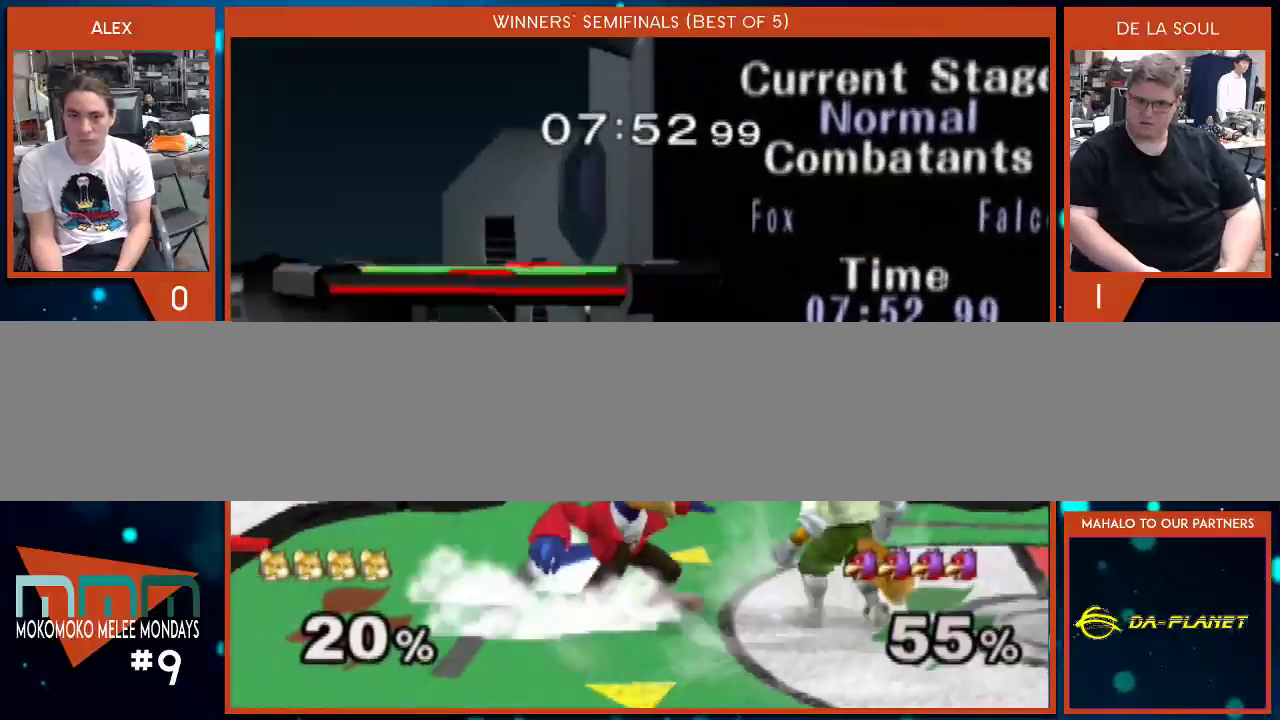
Gameplay with a controller (Nintendo layout); each line is a JSON object with the inputs held at the frame after it. "events" lists button and stick changes between this image and that frame as [ms after this image, input, new state], when the widget could be followed in between. Not read: L2 L3 R1 R2 R3.
{"buttons": [], "left_stick": "up", "right_stick": "center", "events": [[133, "left_stick", "center"], [200, "left_stick", "left"], [350, "Y", "down"], [350, "left_stick", "center"], [500, "Y", "up"], [500, "left_stick", "up"]]}
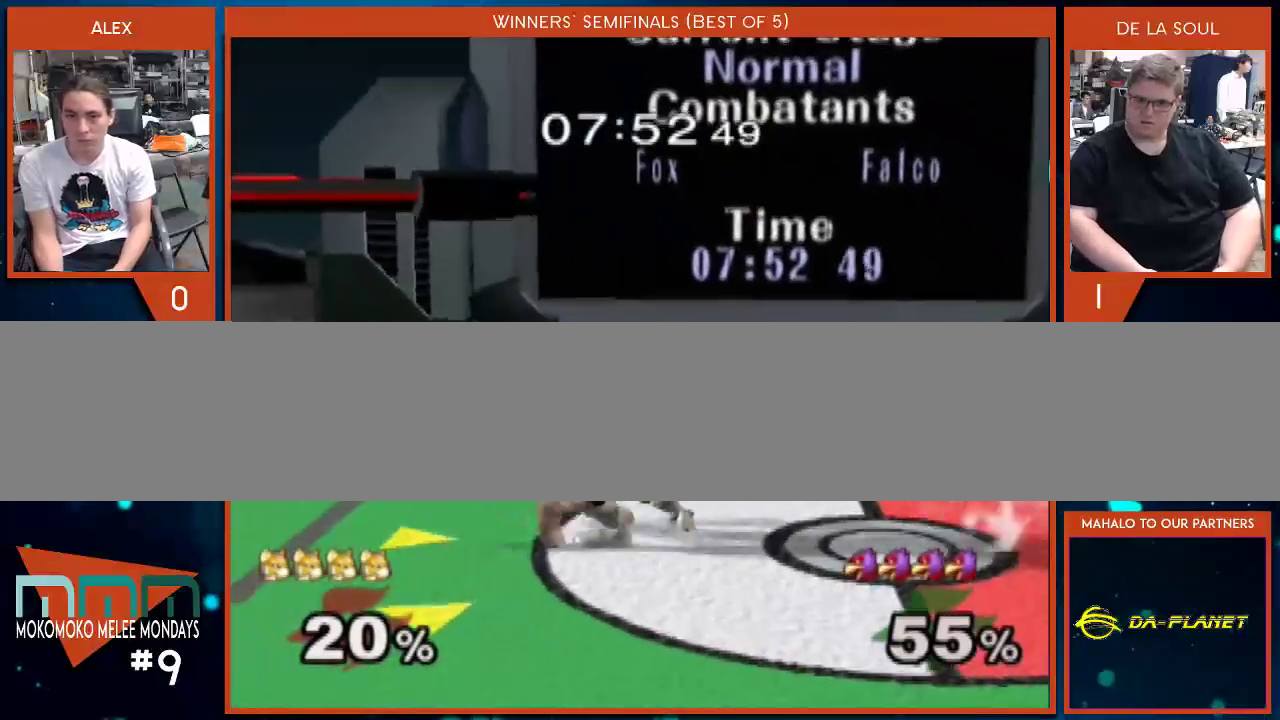
{"buttons": [], "left_stick": "up", "right_stick": "center", "events": []}
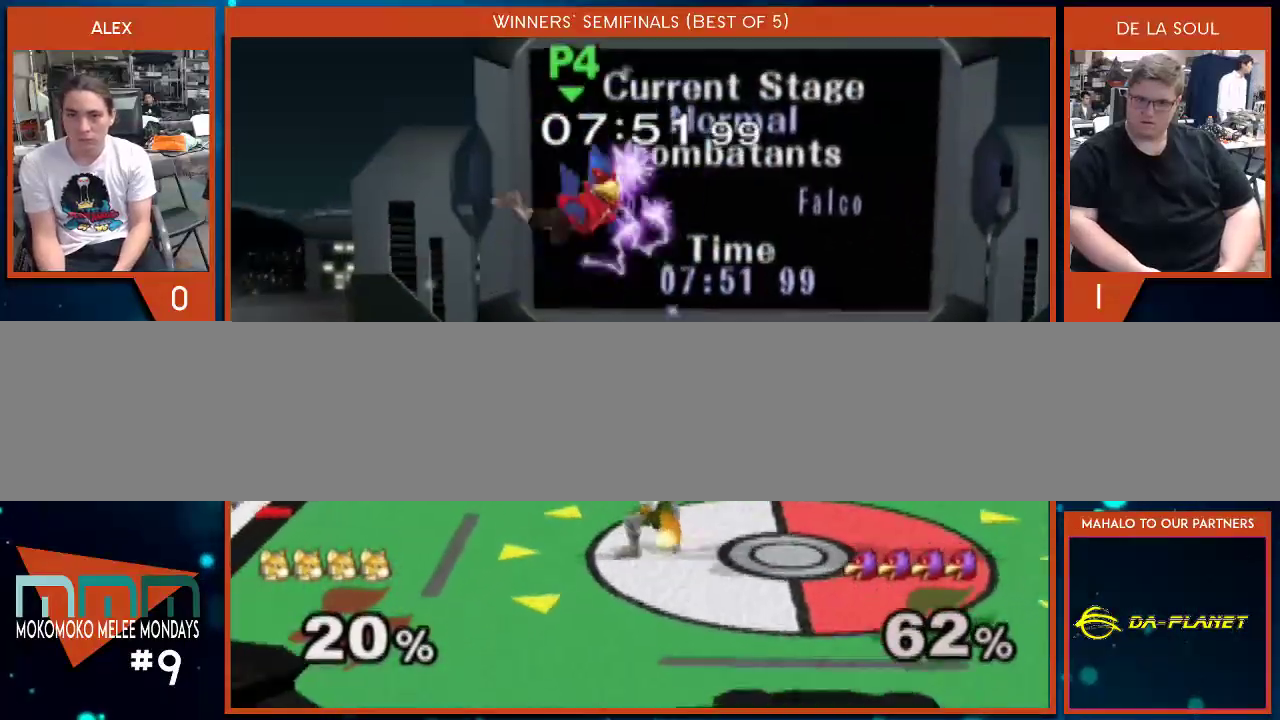
{"buttons": ["A"], "left_stick": "left", "right_stick": "center", "events": [[33, "left_stick", "up-left"], [267, "Y", "down"], [283, "left_stick", "up"], [317, "A", "down"], [383, "Y", "up"], [500, "left_stick", "left"]]}
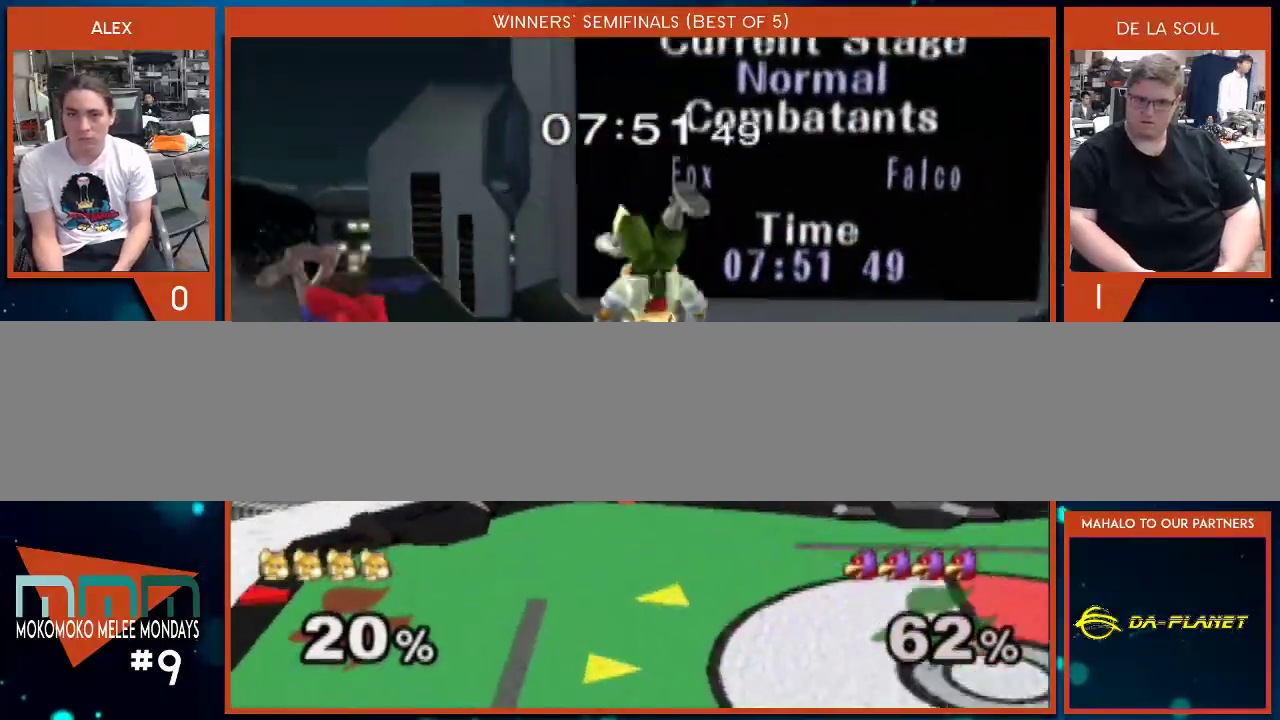
{"buttons": ["A"], "left_stick": "center", "right_stick": "center", "events": [[133, "A", "up"], [167, "left_stick", "center"], [267, "A", "down"], [350, "A", "up"], [383, "A", "down"], [450, "A", "up"], [483, "A", "down"]]}
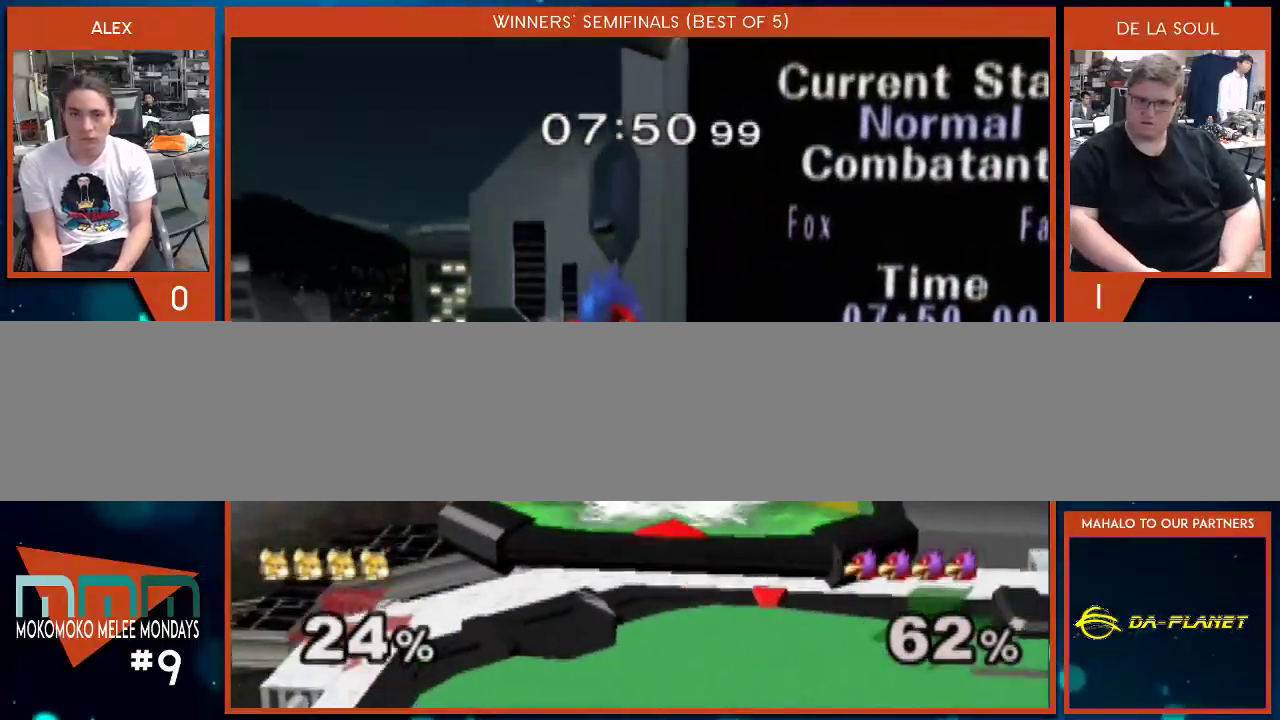
{"buttons": [], "left_stick": "center", "right_stick": "center", "events": [[33, "A", "up"], [100, "A", "down"], [167, "A", "up"], [250, "A", "down"], [317, "A", "up"]]}
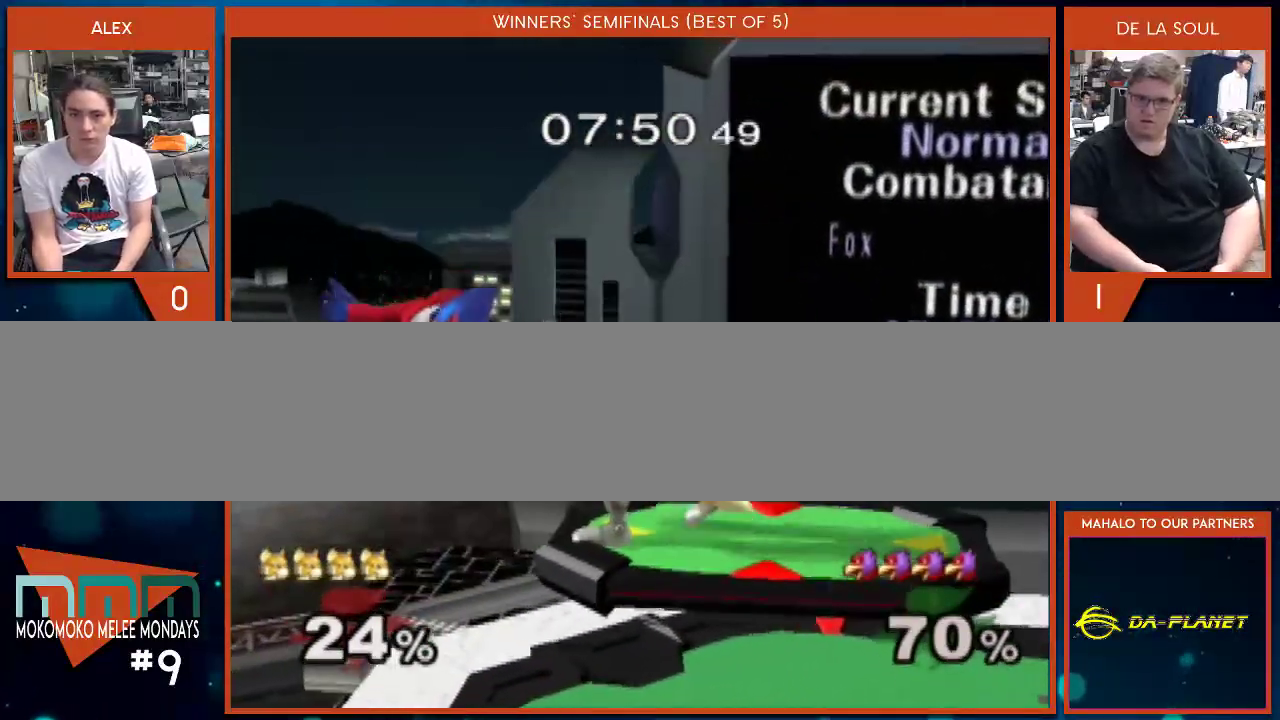
{"buttons": [], "left_stick": "up-right", "right_stick": "up-left", "events": [[67, "left_stick", "left"], [283, "left_stick", "down"], [317, "B", "down"], [383, "B", "up"], [417, "left_stick", "up-right"], [500, "right_stick", "up-left"]]}
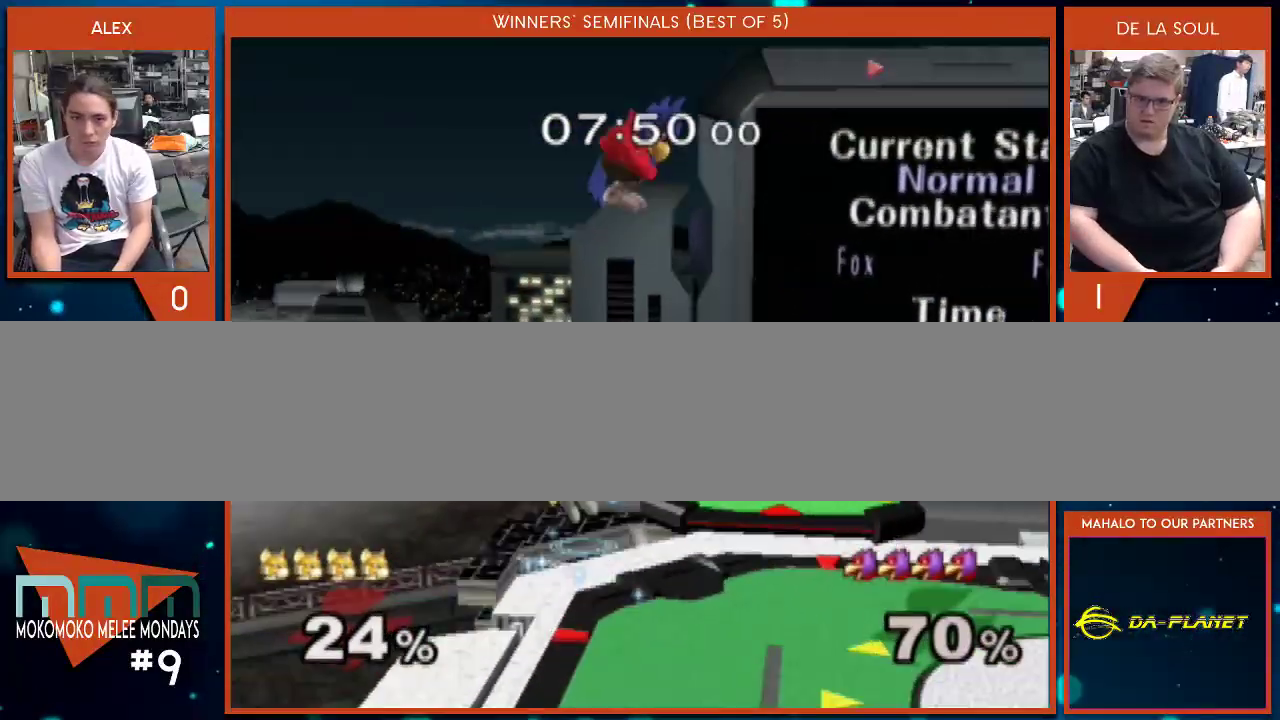
{"buttons": [], "left_stick": "down-right", "right_stick": "center", "events": [[33, "left_stick", "right"], [200, "right_stick", "center"], [383, "left_stick", "down-right"]]}
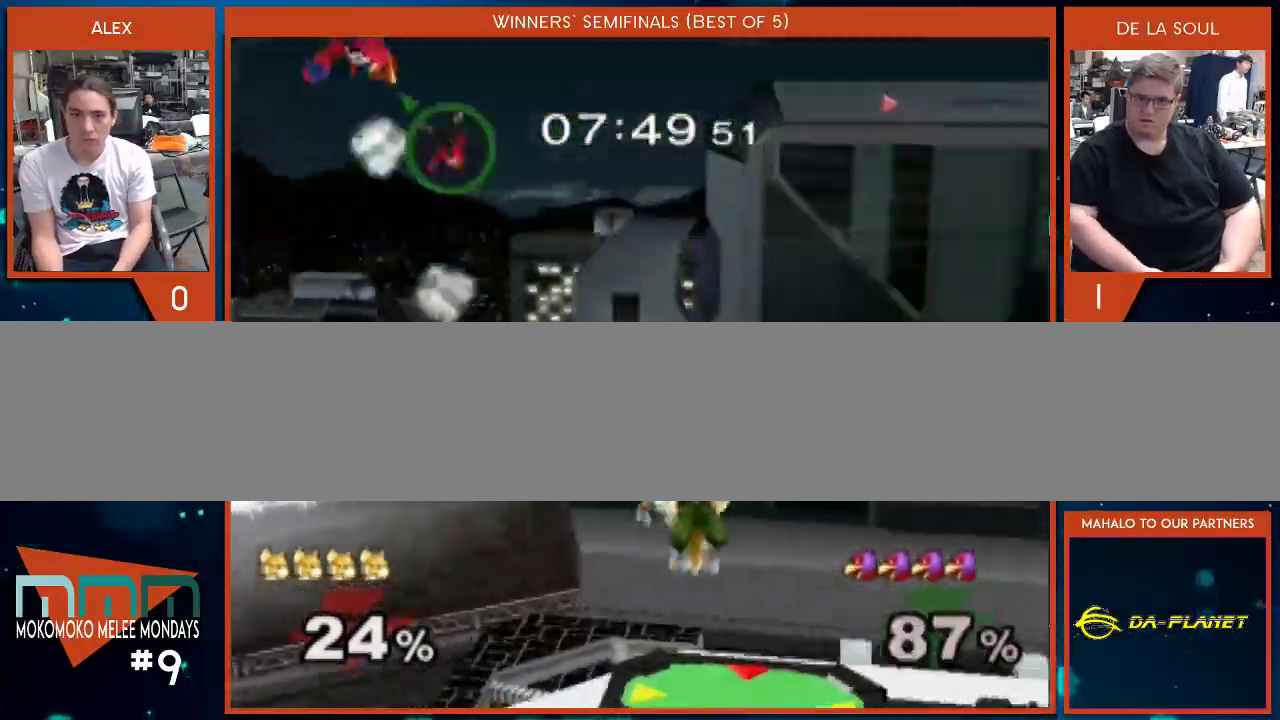
{"buttons": [], "left_stick": "center", "right_stick": "center", "events": [[33, "left_stick", "center"], [200, "left_stick", "left"], [250, "Y", "down"], [317, "left_stick", "center"], [383, "Y", "up"], [417, "Y", "down"], [500, "Y", "up"]]}
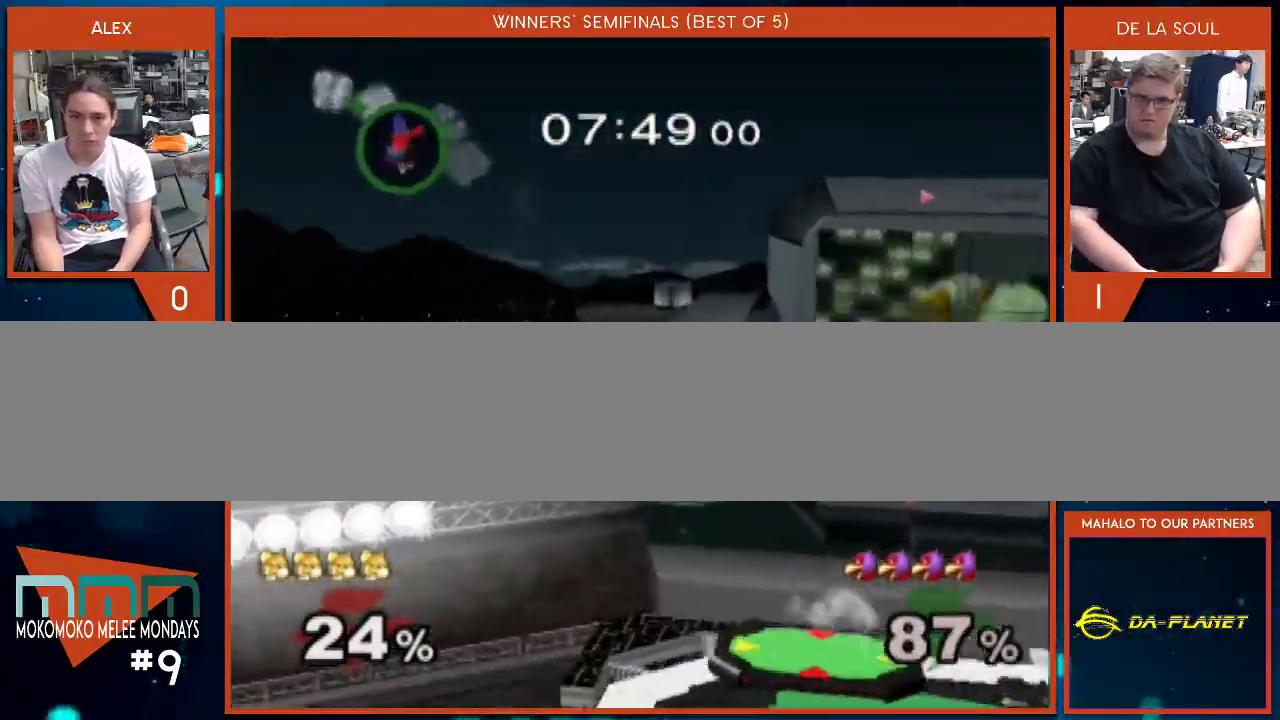
{"buttons": ["B"], "left_stick": "left", "right_stick": "center", "events": [[67, "B", "down"], [133, "B", "up"], [200, "B", "down"], [267, "B", "up"], [283, "B", "down"], [350, "B", "up"], [417, "B", "down"], [483, "B", "up"], [500, "B", "down"], [500, "left_stick", "left"]]}
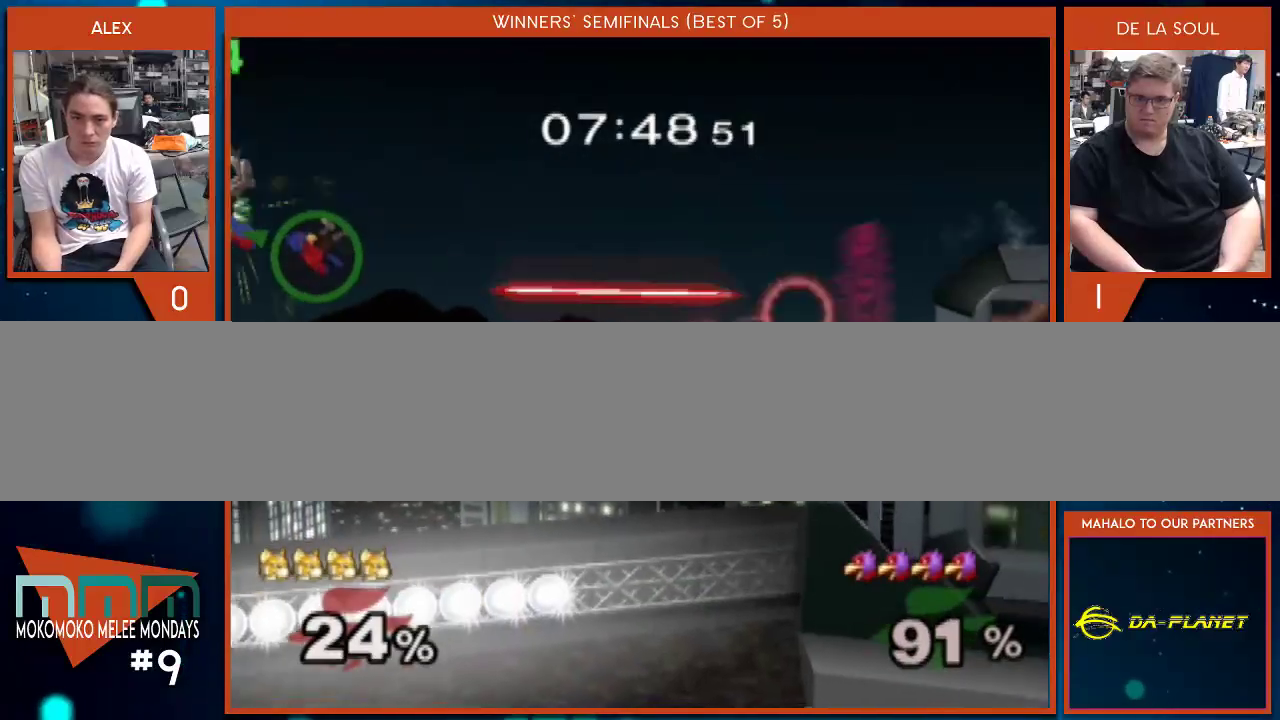
{"buttons": [], "left_stick": "center", "right_stick": "center", "events": [[100, "B", "up"], [133, "B", "down"], [200, "left_stick", "center"], [250, "B", "up"]]}
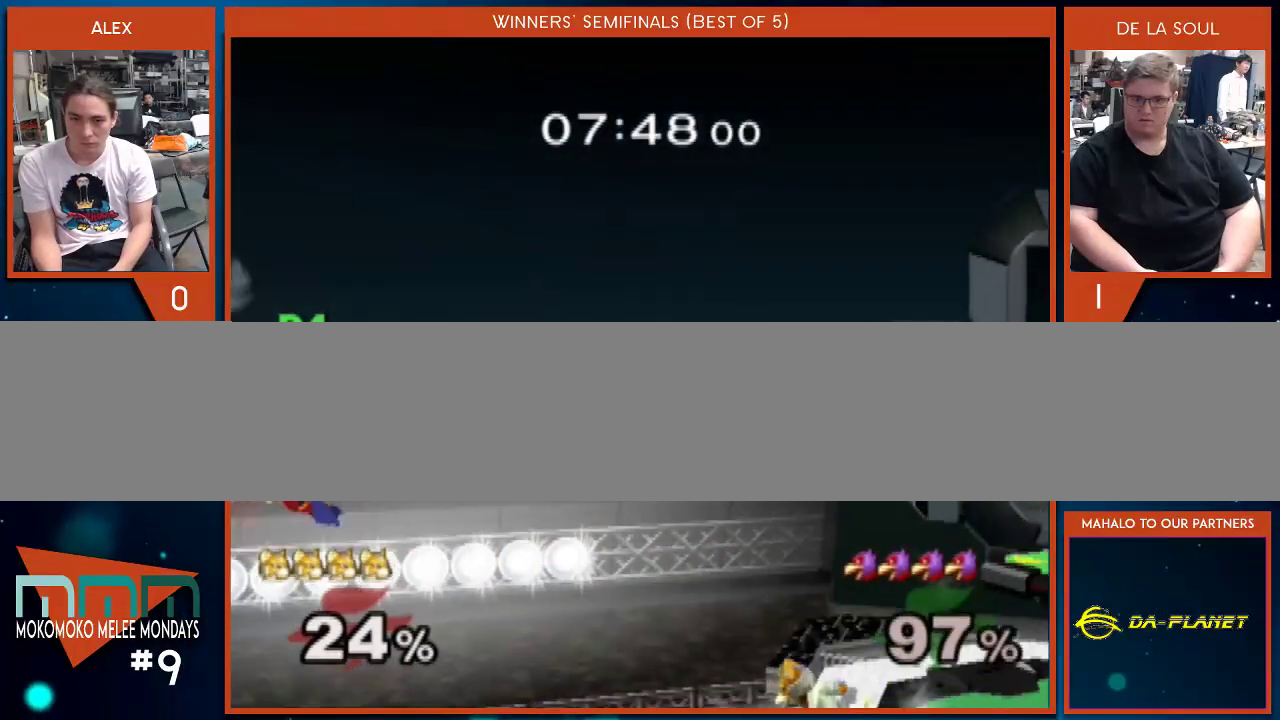
{"buttons": [], "left_stick": "center", "right_stick": "center", "events": [[67, "left_stick", "right"], [167, "left_stick", "center"]]}
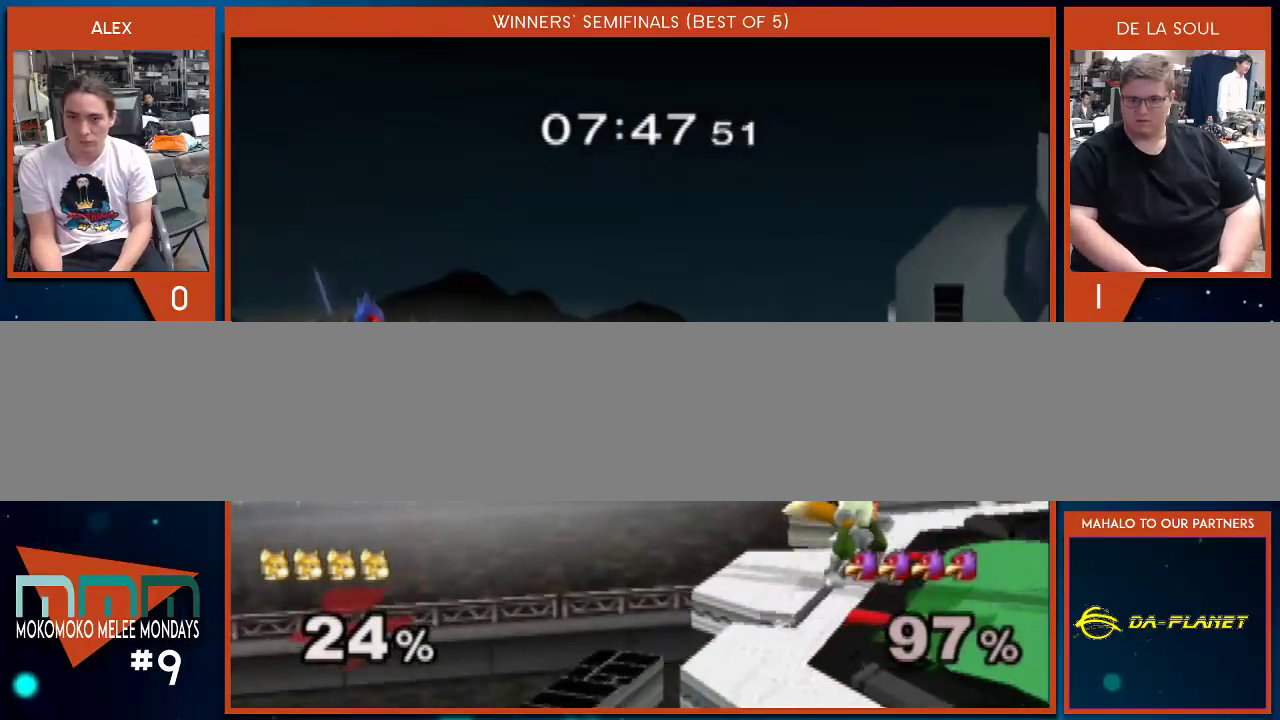
{"buttons": ["A"], "left_stick": "center", "right_stick": "center", "events": [[67, "left_stick", "up"], [317, "A", "down"], [383, "A", "up"], [450, "A", "down"], [500, "left_stick", "center"]]}
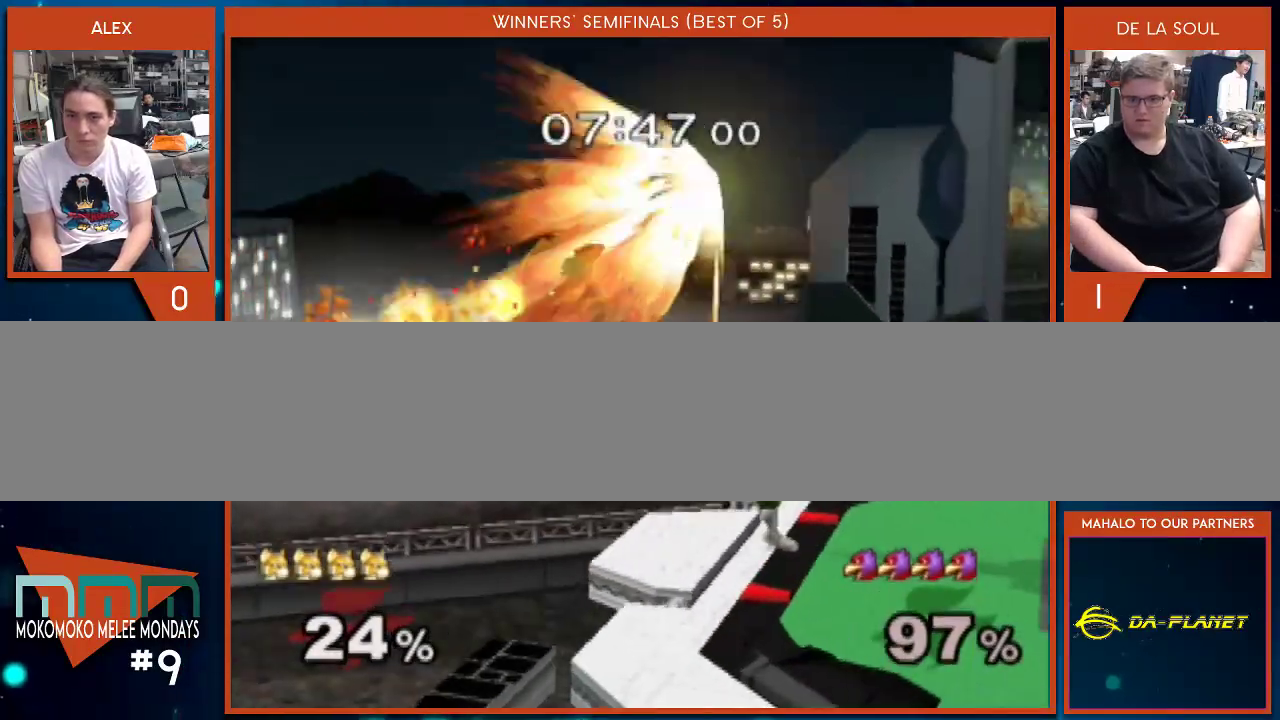
{"buttons": ["A"], "left_stick": "left", "right_stick": "center", "events": [[67, "A", "up"], [200, "left_stick", "right"], [250, "Y", "down"], [283, "left_stick", "left"], [317, "A", "down"], [500, "Y", "up"]]}
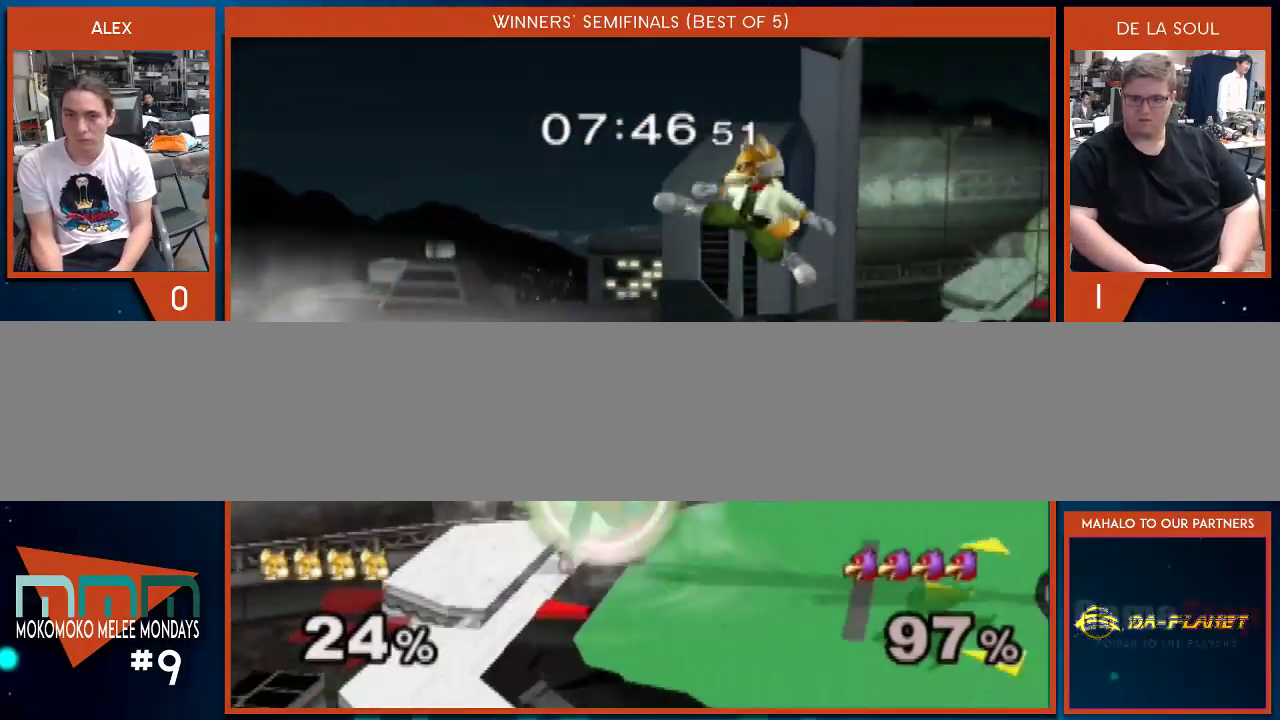
{"buttons": ["A"], "left_stick": "center", "right_stick": "center", "events": [[100, "left_stick", "down-right"], [133, "A", "up"], [200, "left_stick", "center"], [350, "left_stick", "left"], [417, "left_stick", "center"], [450, "A", "down"]]}
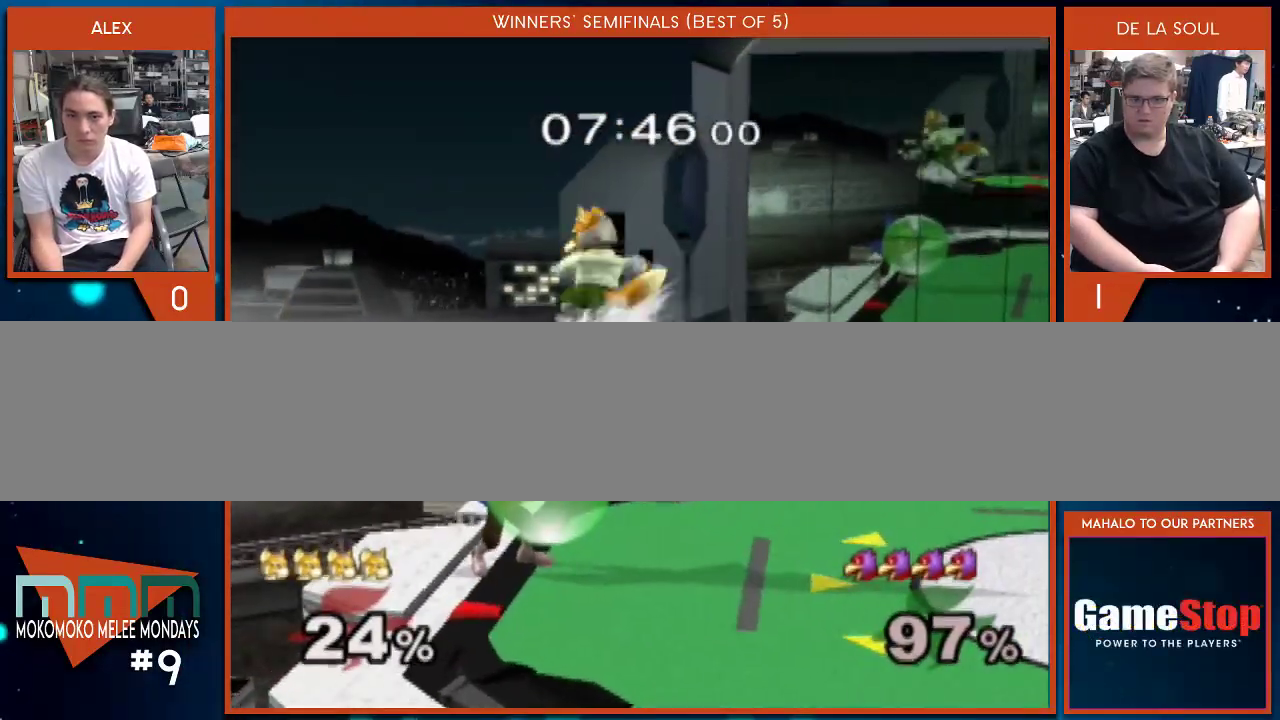
{"buttons": [], "left_stick": "up", "right_stick": "center", "events": [[33, "A", "up"], [100, "A", "down"], [100, "left_stick", "down-right"], [200, "A", "up"], [217, "left_stick", "center"], [350, "left_stick", "down-right"], [383, "B", "down"], [450, "B", "up"], [467, "left_stick", "up"]]}
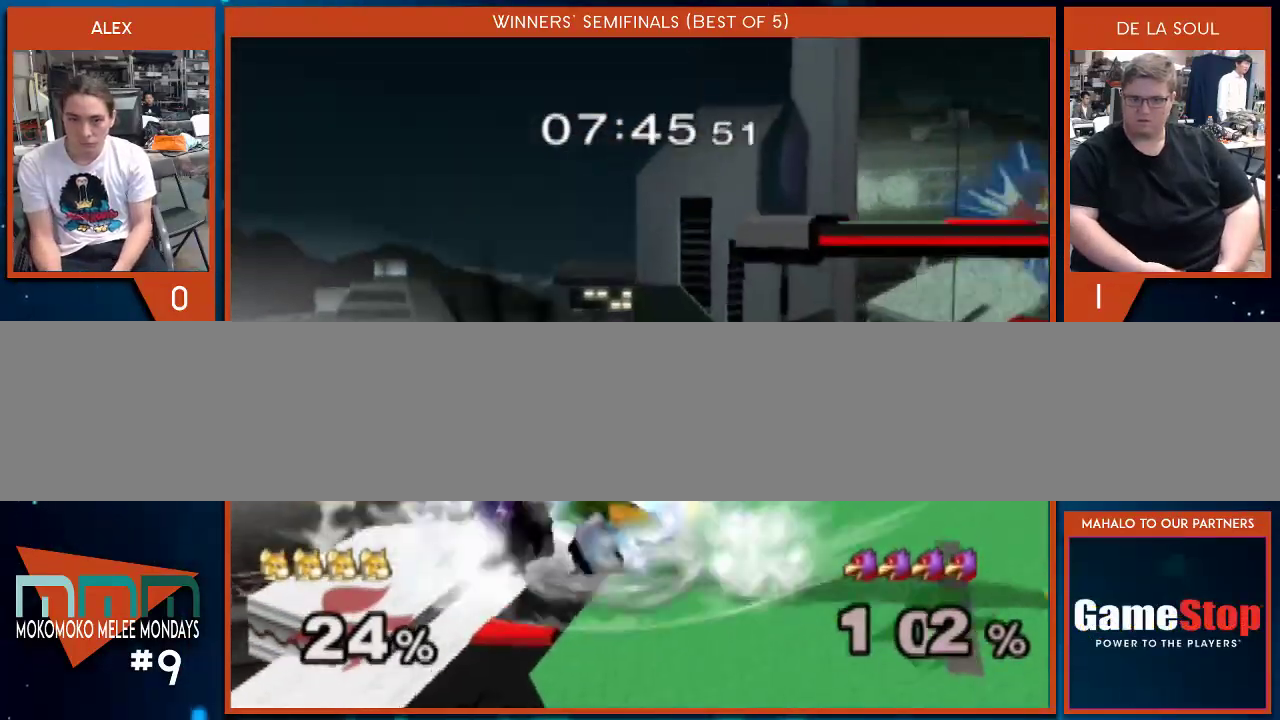
{"buttons": [], "left_stick": "center", "right_stick": "center", "events": [[133, "left_stick", "up-left"], [283, "left_stick", "down"], [450, "left_stick", "center"]]}
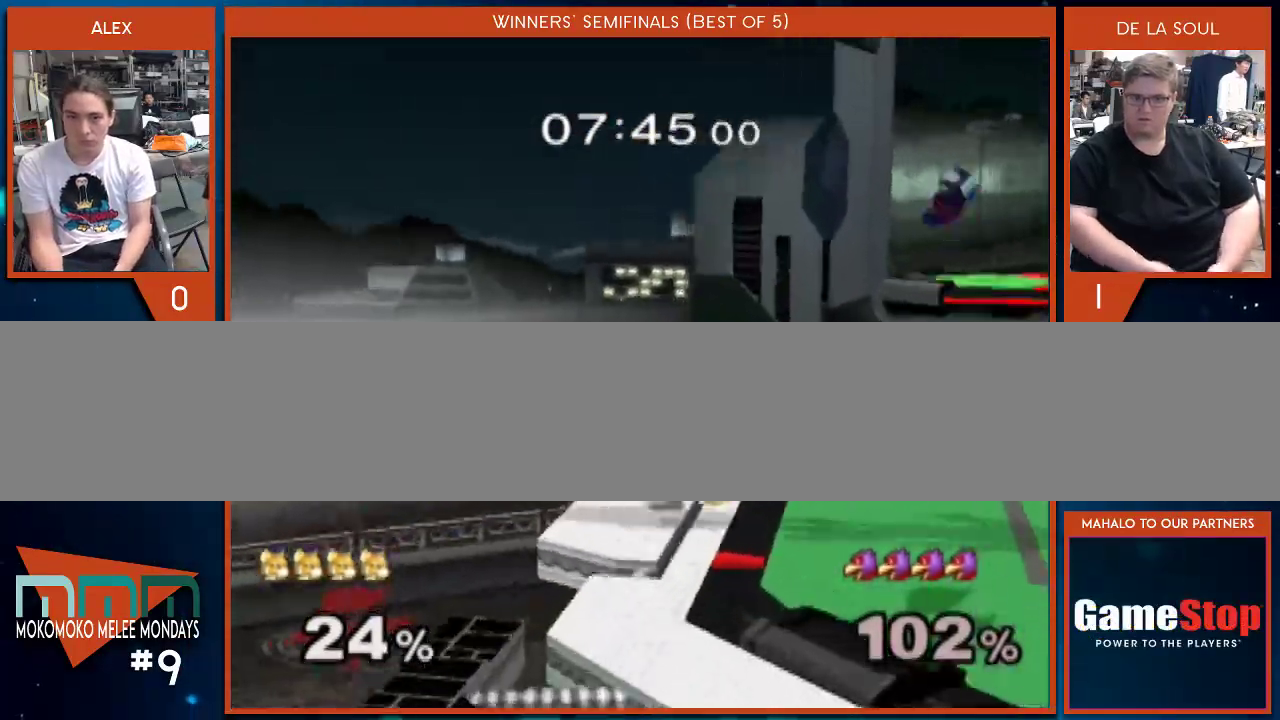
{"buttons": [], "left_stick": "center", "right_stick": "center", "events": [[33, "left_stick", "up-right"], [117, "left_stick", "up"], [250, "A", "down"], [317, "A", "up"], [350, "A", "down"], [417, "left_stick", "center"], [450, "A", "up"]]}
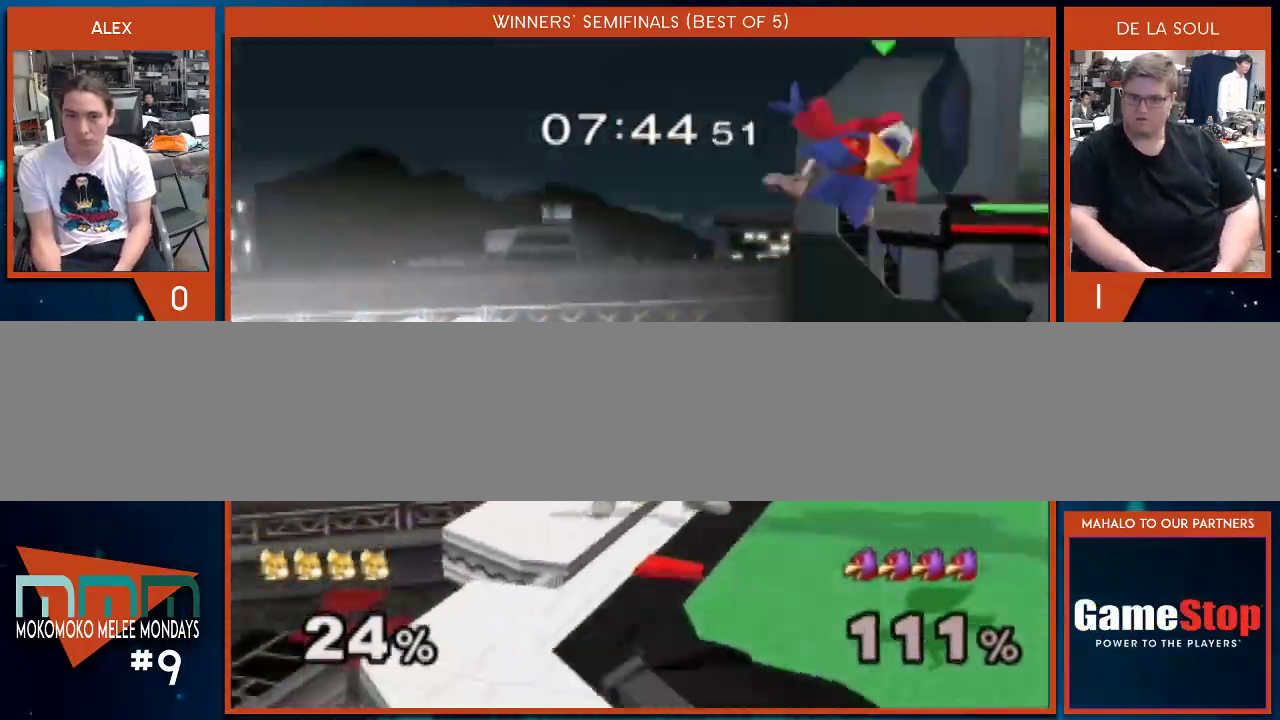
{"buttons": [], "left_stick": "right", "right_stick": "center", "events": [[200, "left_stick", "right"], [250, "left_stick", "center"], [317, "left_stick", "right"]]}
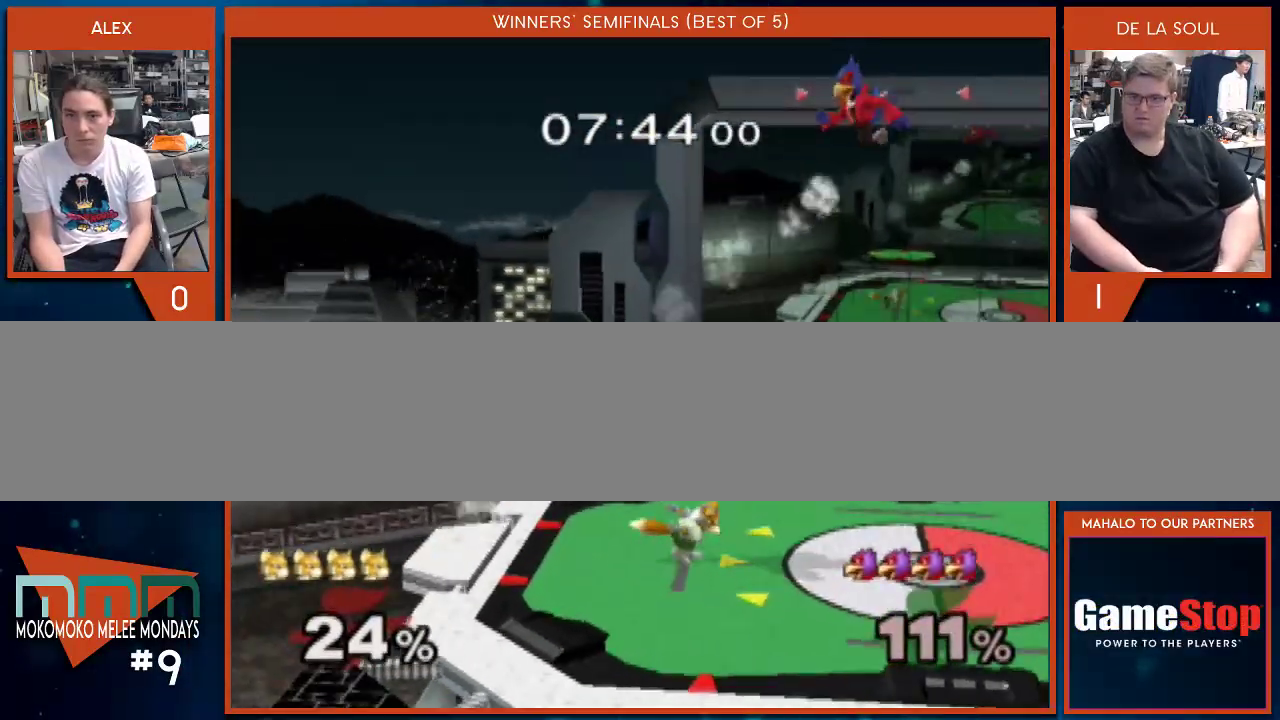
{"buttons": ["A"], "left_stick": "up", "right_stick": "center", "events": [[200, "Y", "down"], [283, "Y", "up"], [350, "Y", "down"], [383, "A", "down"], [383, "left_stick", "up"], [417, "Y", "up"]]}
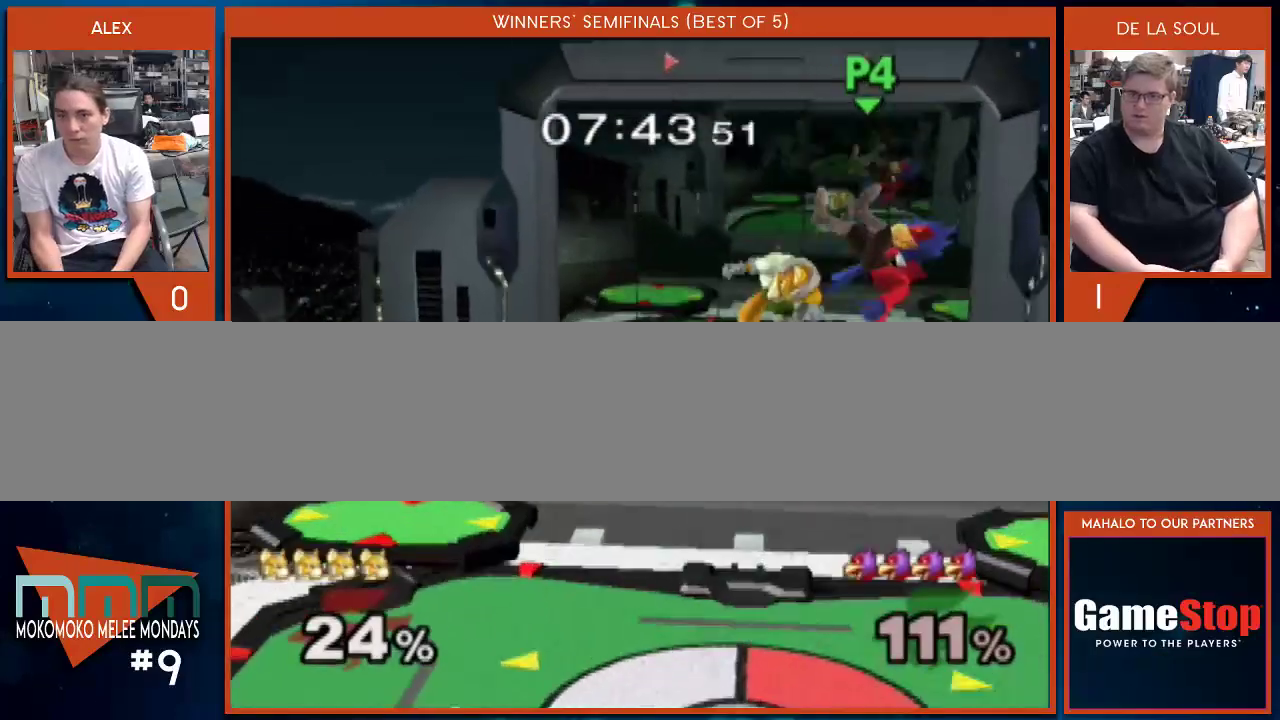
{"buttons": [], "left_stick": "center", "right_stick": "center", "events": [[167, "A", "up"], [167, "left_stick", "right"], [233, "left_stick", "down"], [500, "left_stick", "center"]]}
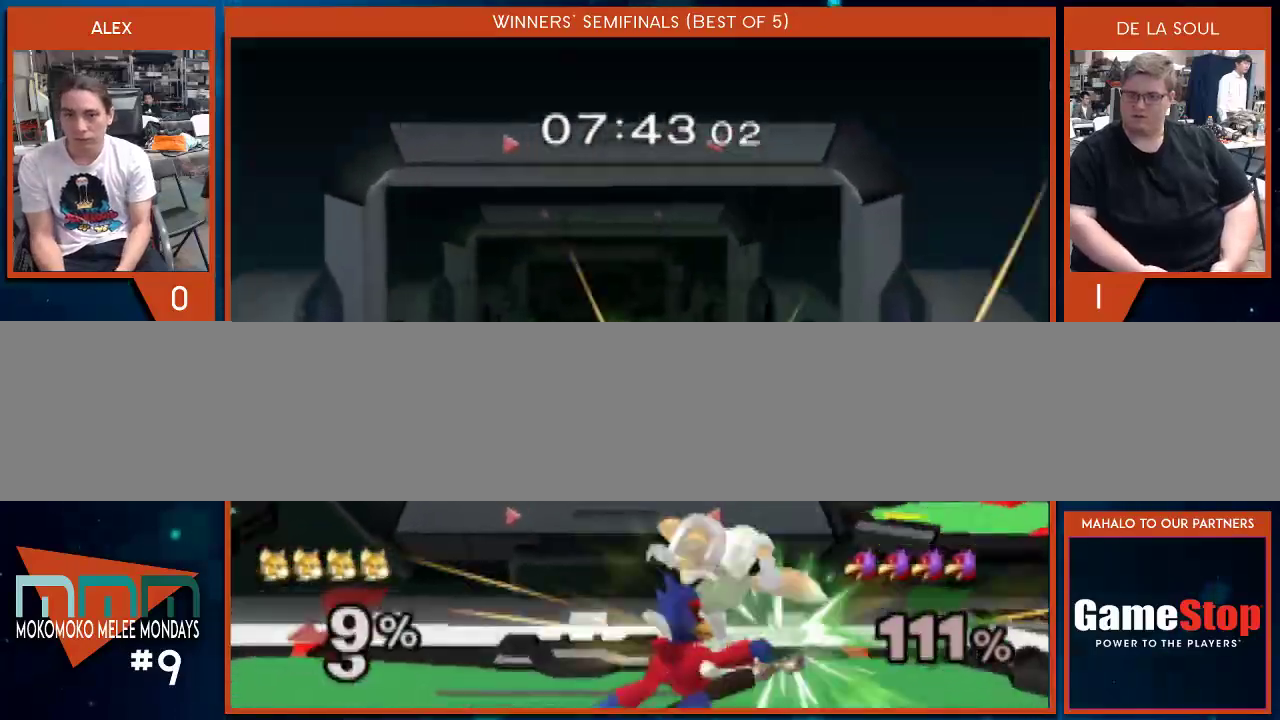
{"buttons": [], "left_stick": "center", "right_stick": "center", "events": [[217, "right_stick", "up-left"], [350, "left_stick", "left"], [350, "right_stick", "center"], [417, "left_stick", "center"]]}
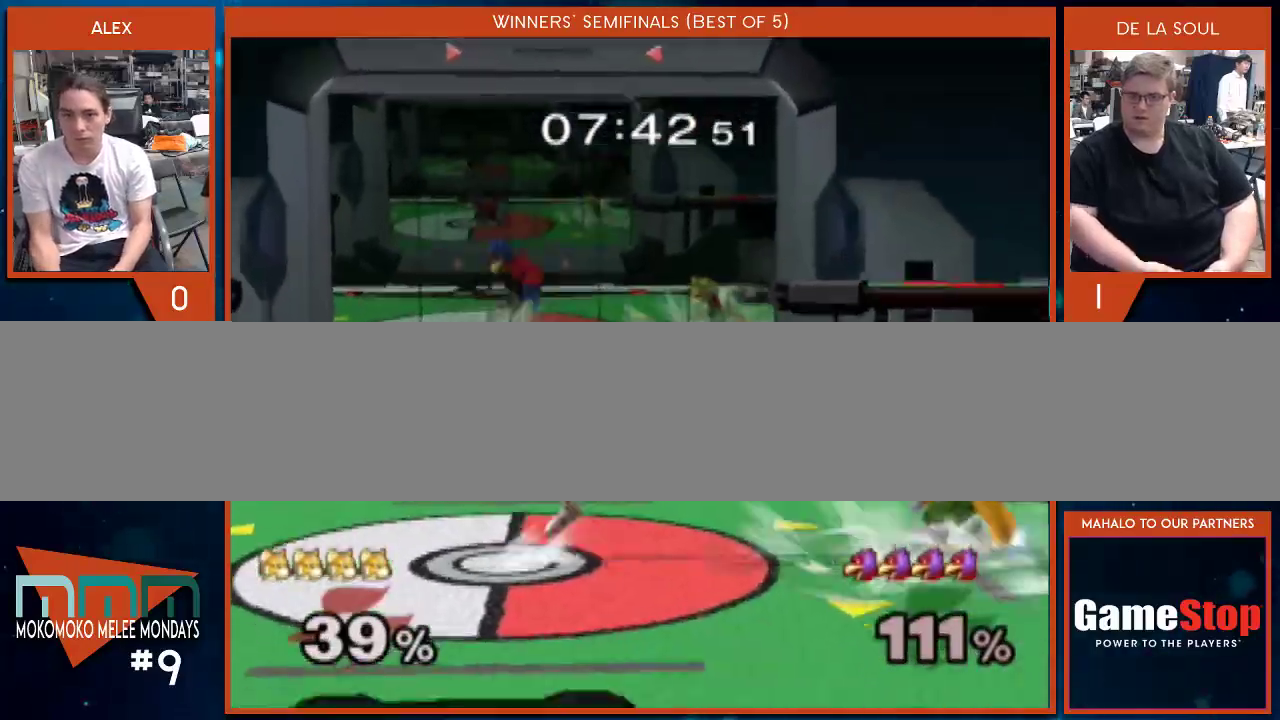
{"buttons": [], "left_stick": "center", "right_stick": "center", "events": []}
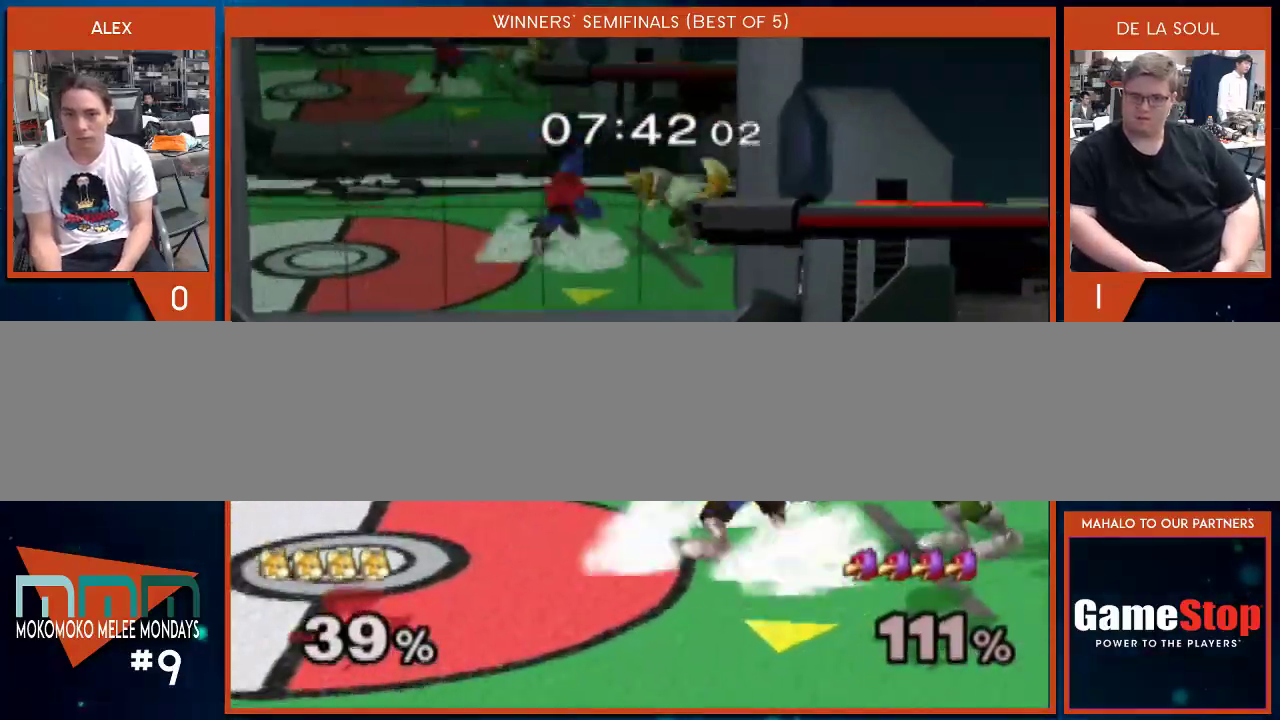
{"buttons": [], "left_stick": "center", "right_stick": "center", "events": [[100, "A", "down"], [200, "A", "up"], [350, "A", "down"], [450, "A", "up"]]}
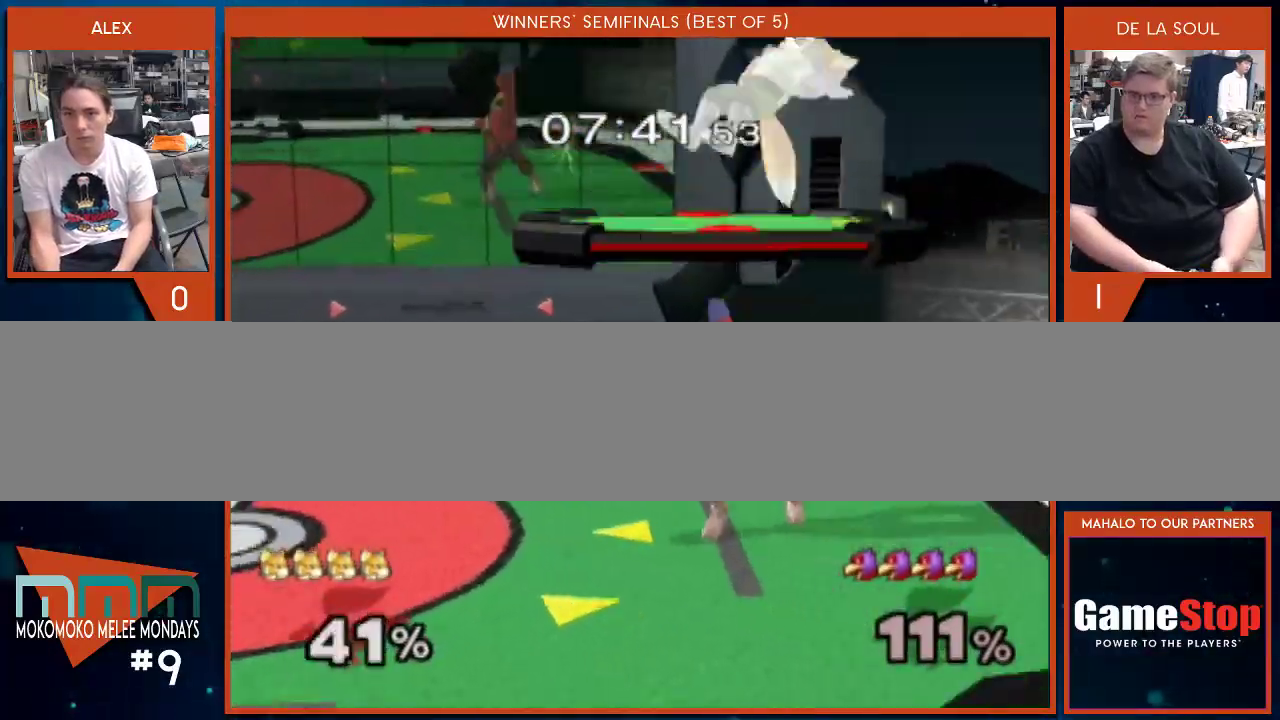
{"buttons": ["Y"], "left_stick": "left", "right_stick": "center", "events": [[67, "left_stick", "left"], [467, "Y", "down"]]}
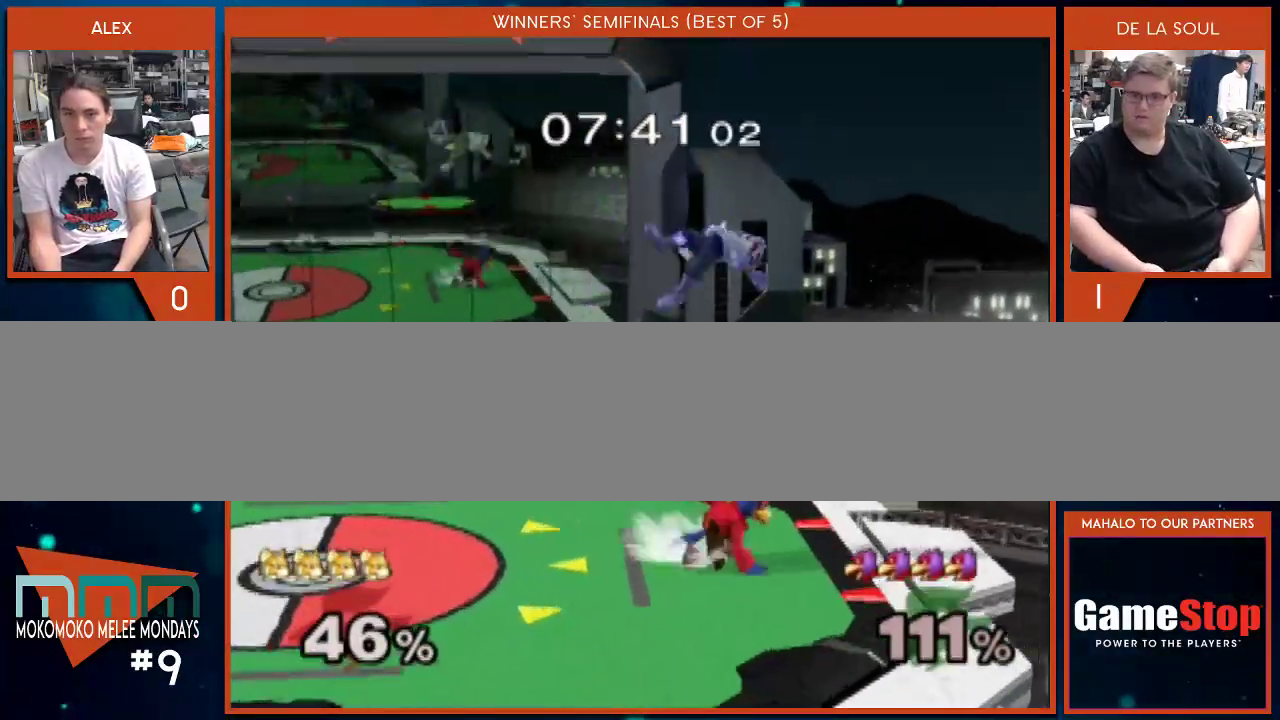
{"buttons": [], "left_stick": "left", "right_stick": "center", "events": [[33, "Y", "up"]]}
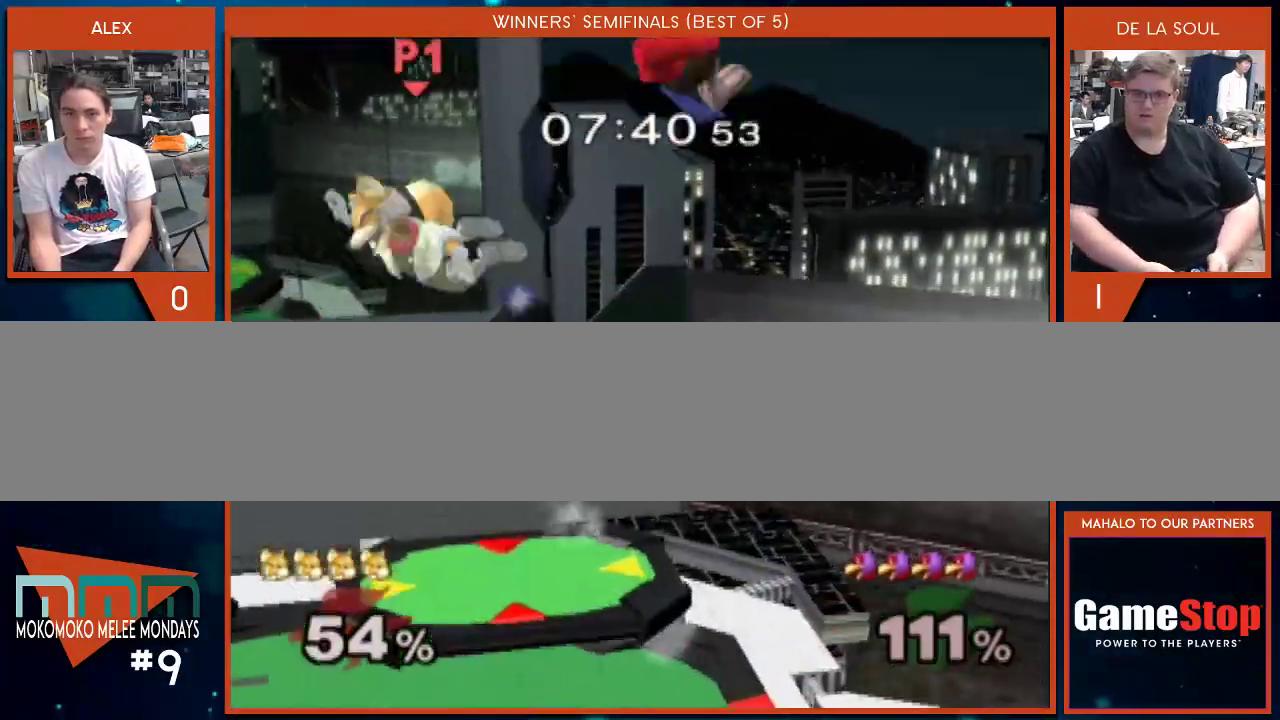
{"buttons": [], "left_stick": "center", "right_stick": "center", "events": [[283, "left_stick", "center"]]}
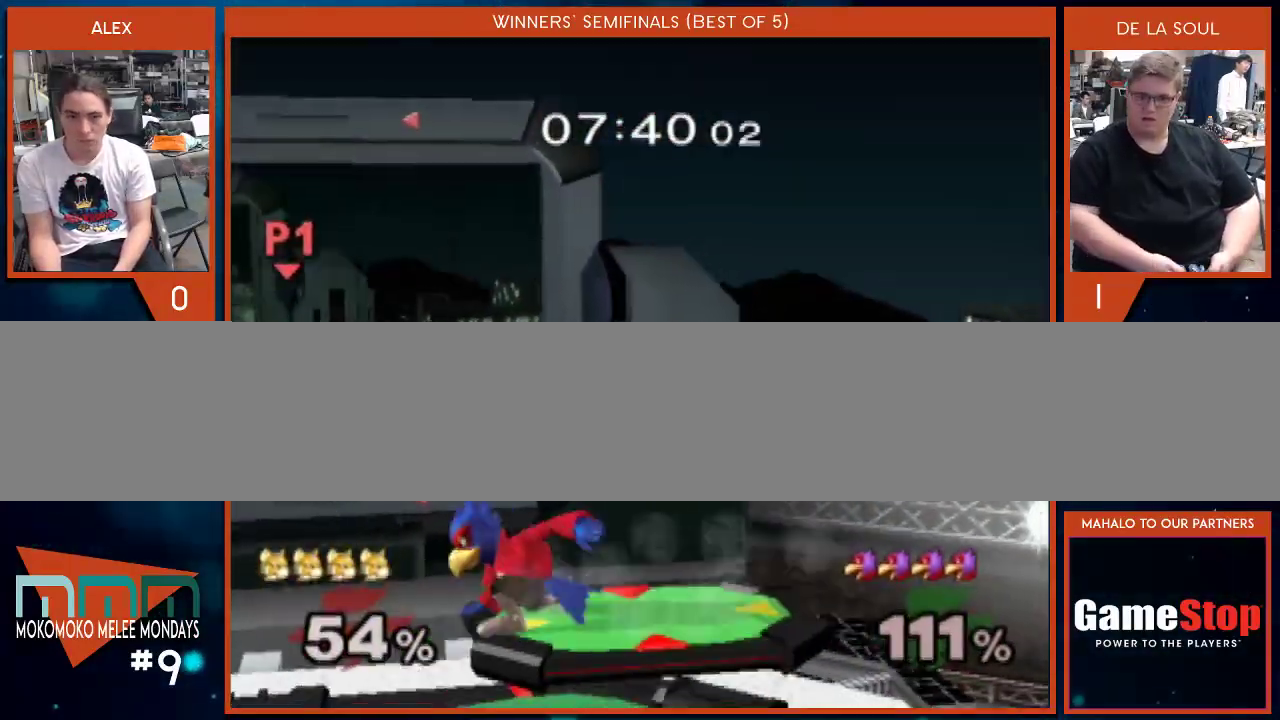
{"buttons": [], "left_stick": "right", "right_stick": "center", "events": [[17, "A", "down"], [100, "A", "up"], [133, "A", "down"], [200, "A", "up"], [250, "left_stick", "down-right"], [383, "left_stick", "right"]]}
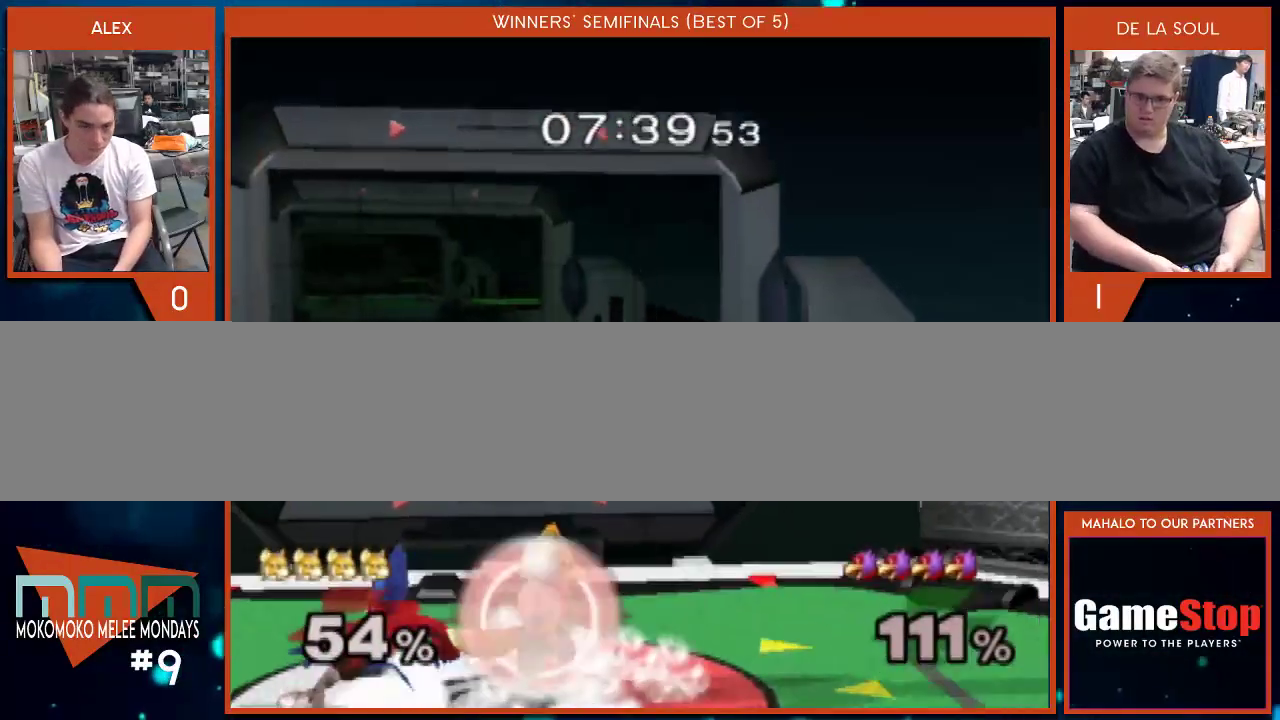
{"buttons": [], "left_stick": "down", "right_stick": "left", "events": [[67, "left_stick", "center"], [133, "Y", "down"], [233, "left_stick", "left"], [283, "Y", "up"], [483, "left_stick", "down"], [500, "right_stick", "left"]]}
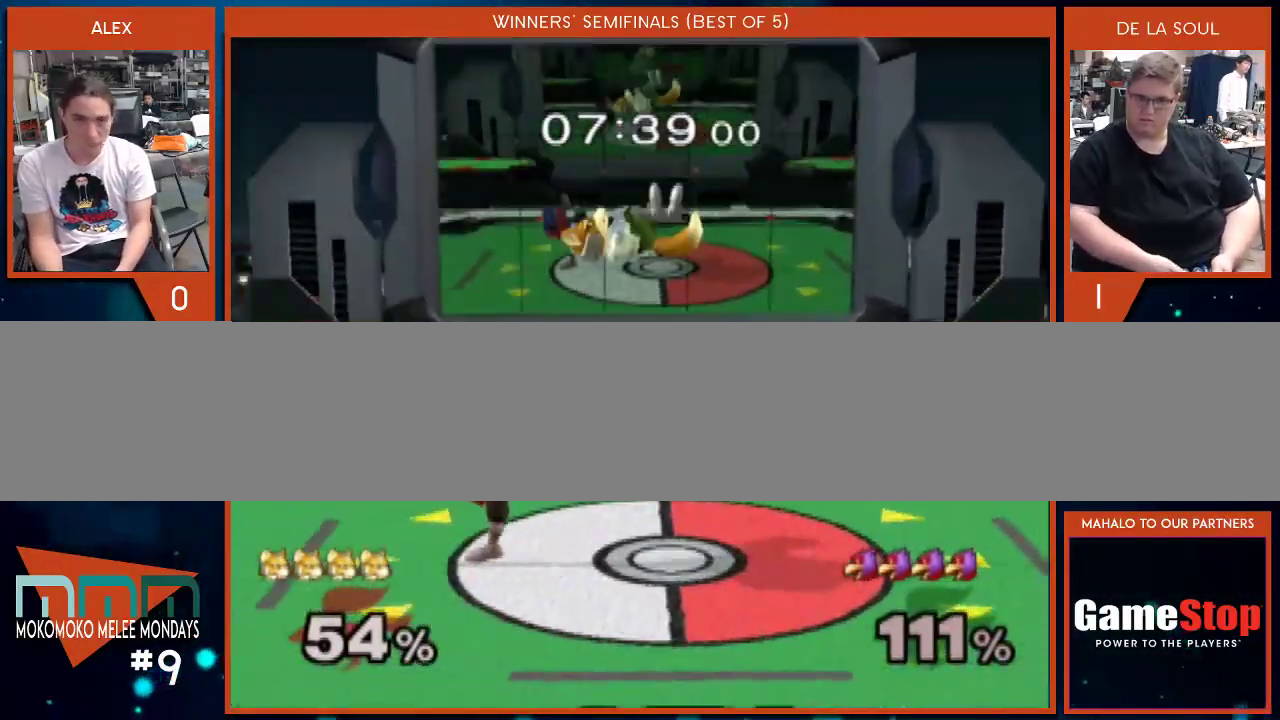
{"buttons": [], "left_stick": "left", "right_stick": "center", "events": [[67, "left_stick", "down-left"], [167, "right_stick", "center"], [233, "left_stick", "center"], [417, "left_stick", "left"]]}
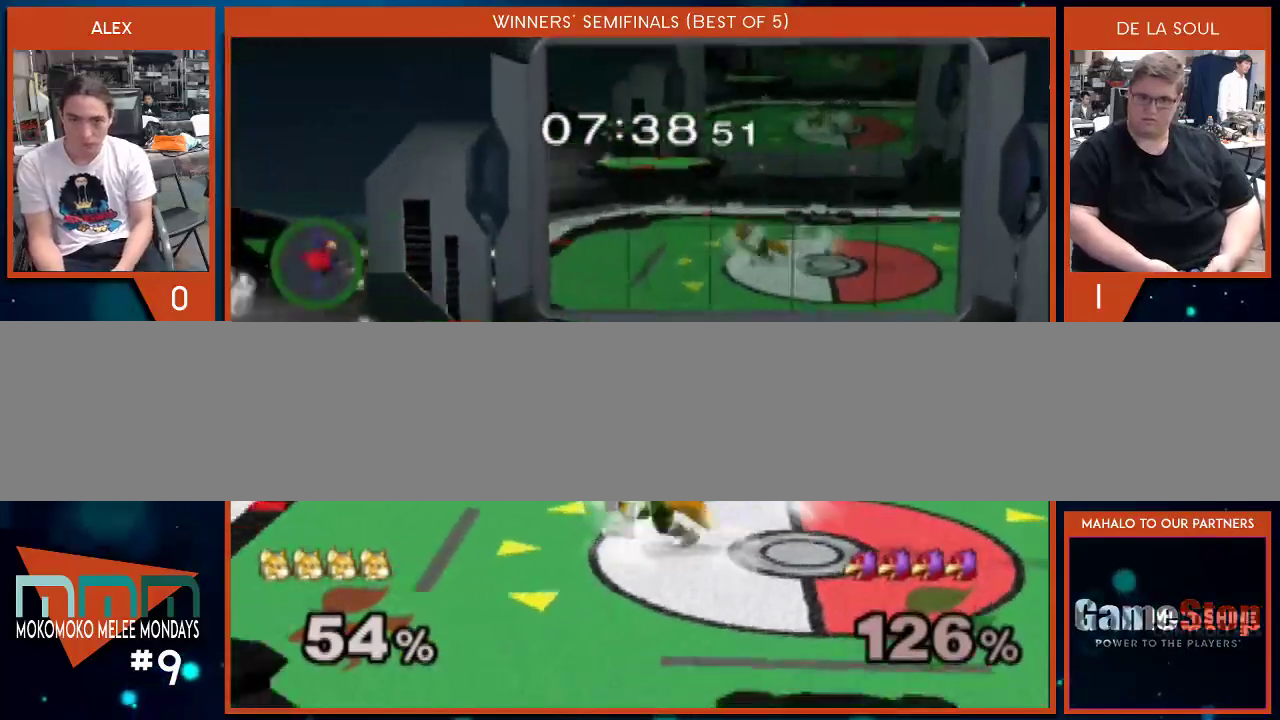
{"buttons": [], "left_stick": "center", "right_stick": "center", "events": [[100, "left_stick", "center"], [250, "left_stick", "right"], [317, "X", "down"], [350, "left_stick", "down-left"], [450, "left_stick", "center"], [483, "X", "up"]]}
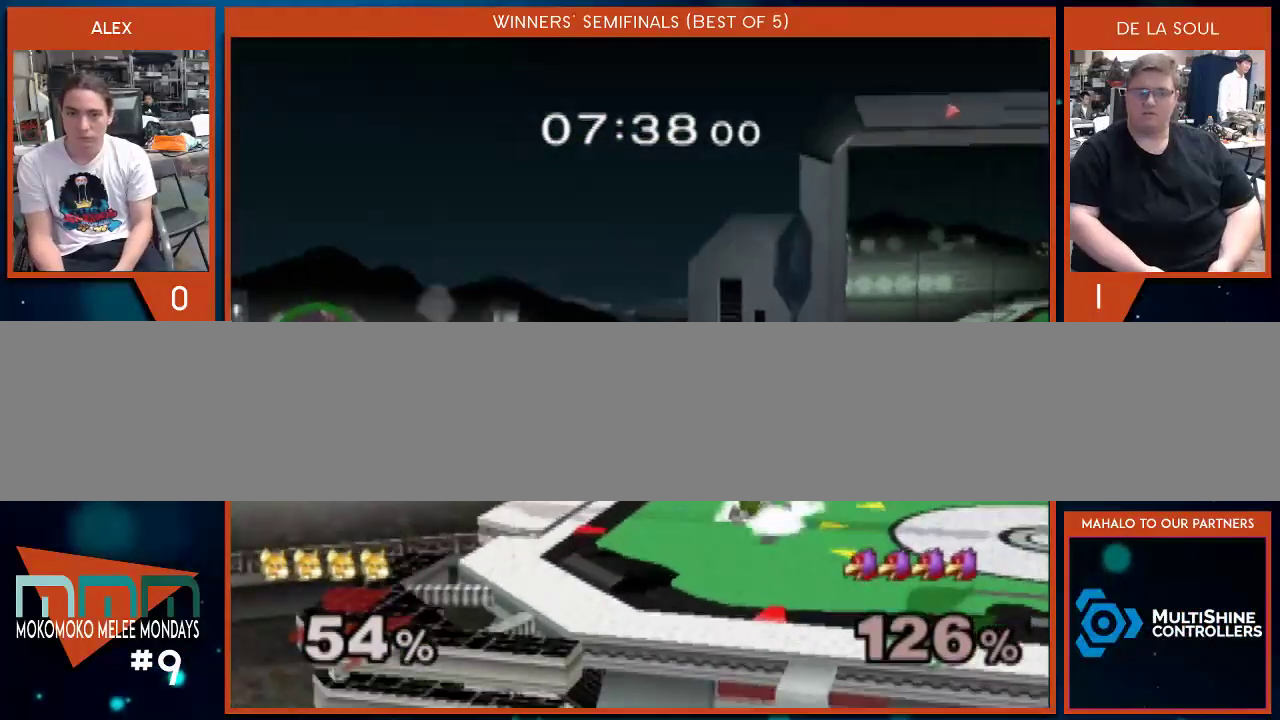
{"buttons": [], "left_stick": "center", "right_stick": "center", "events": []}